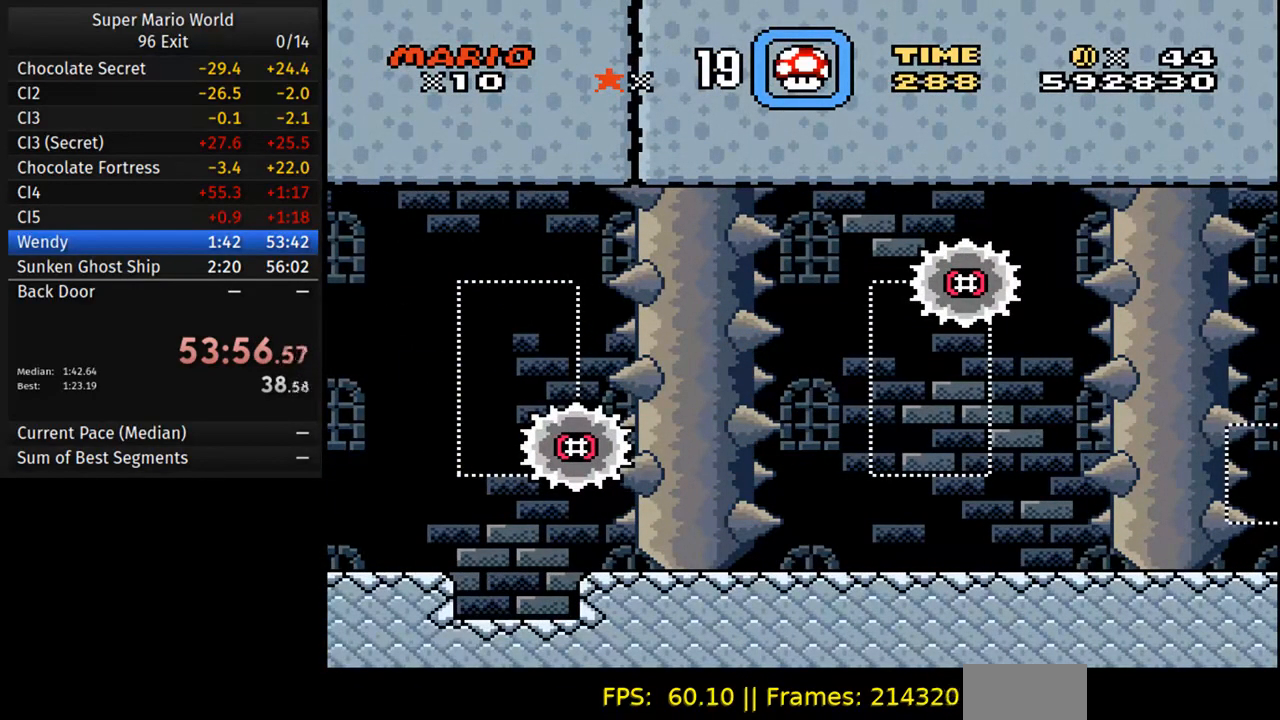
Gameplay with a controller (Nintendo layout); each line is a JSON object with the inputs held at the frame after it. "events" lists button and stick changes between this image and that frame as [ms after this image, input, new state], when the widget could be followed in between. Not read: L3 R3.
{"buttons": [], "events": []}
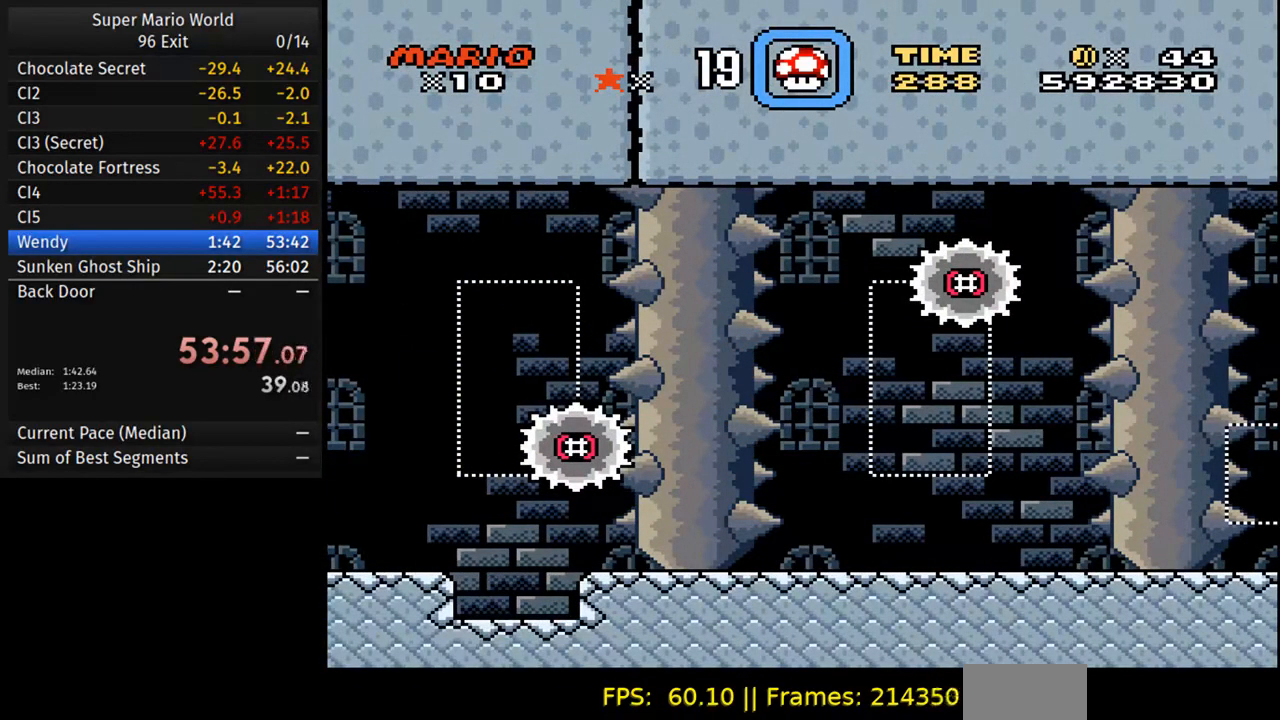
{"buttons": [], "events": []}
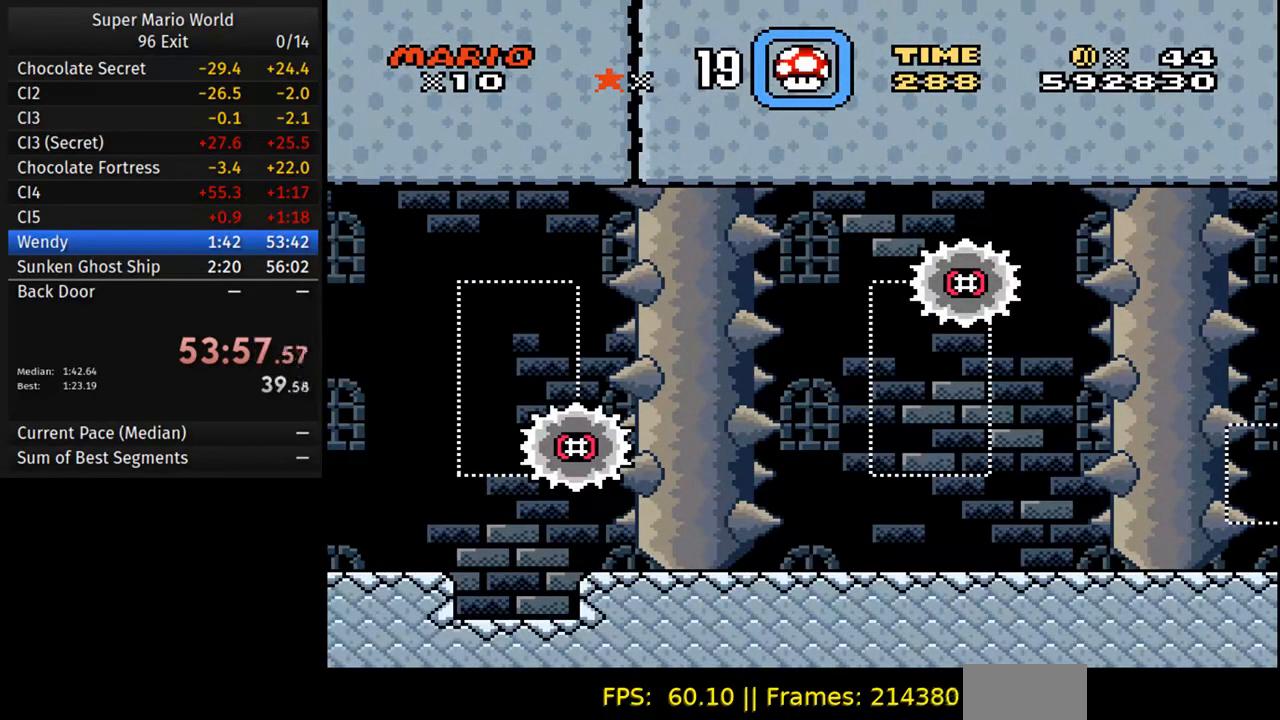
{"buttons": [], "events": []}
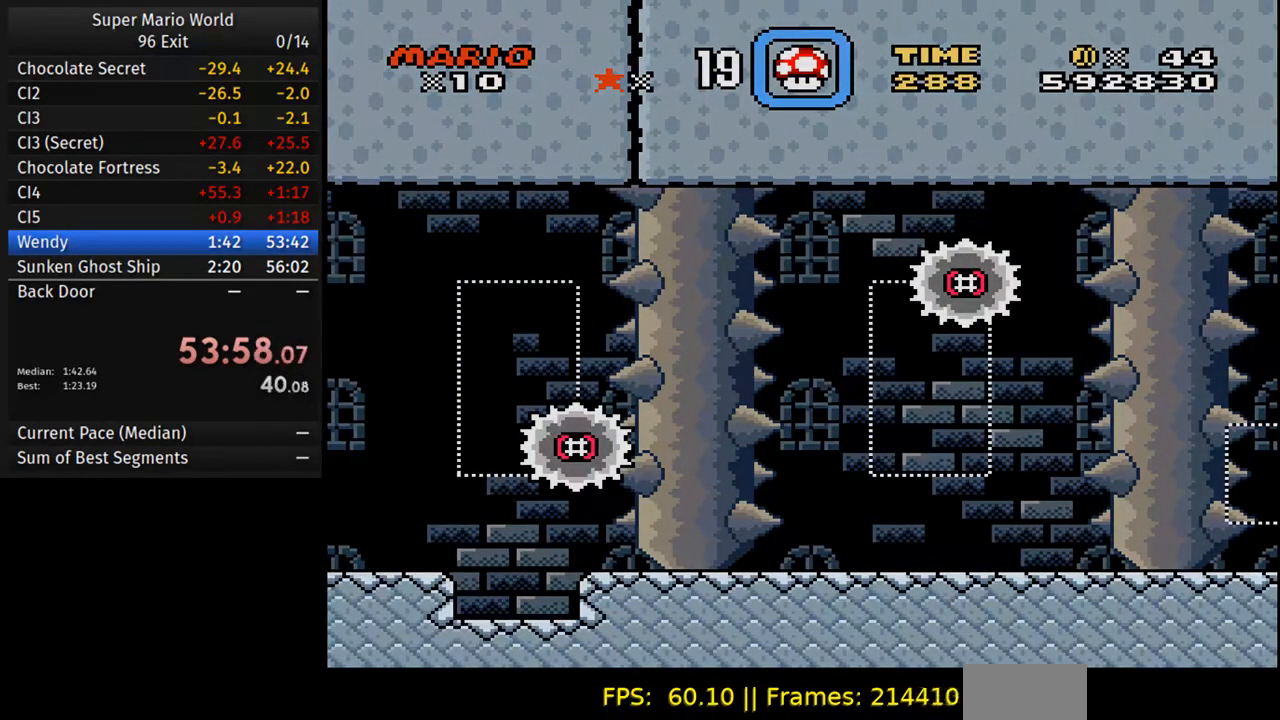
{"buttons": [], "events": []}
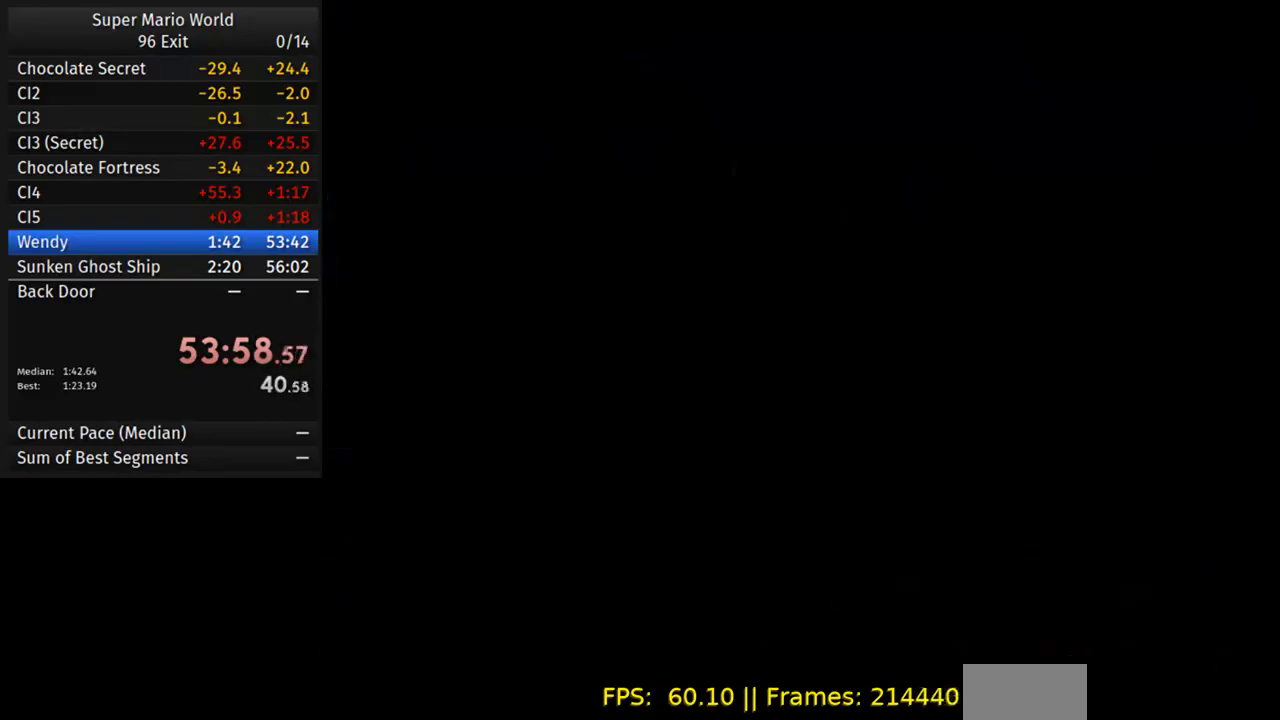
{"buttons": [], "events": []}
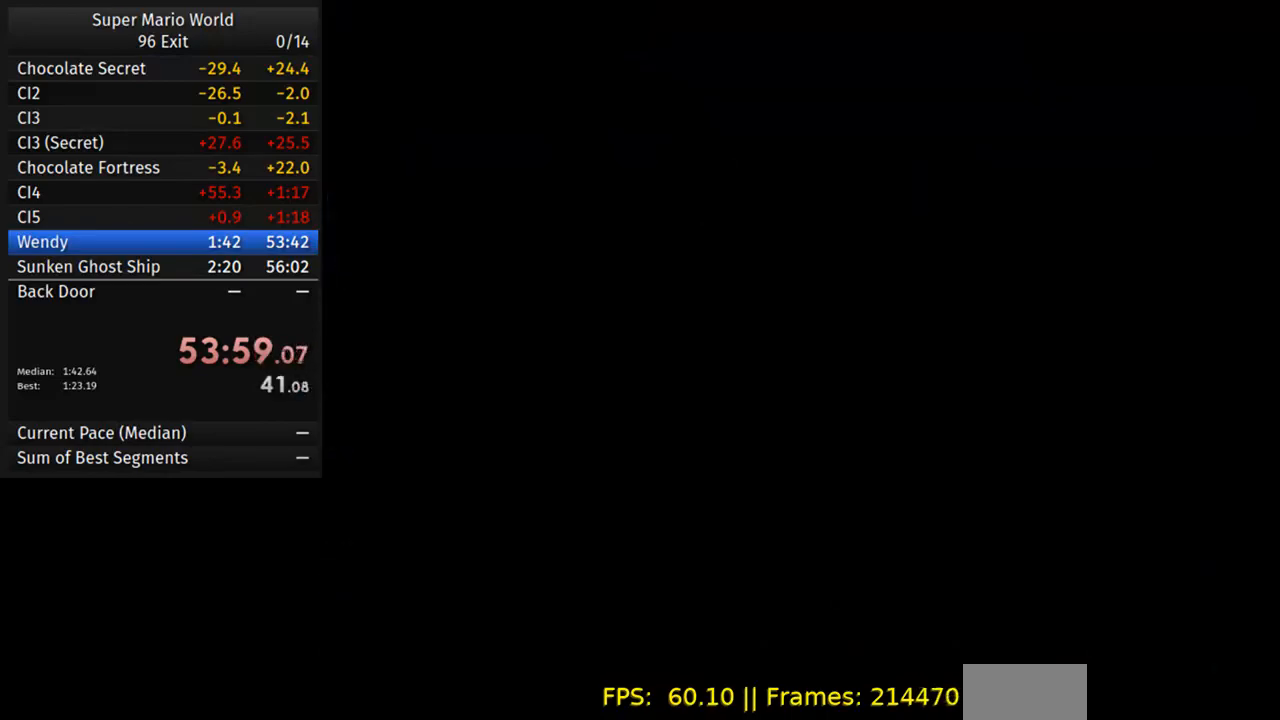
{"buttons": [], "events": []}
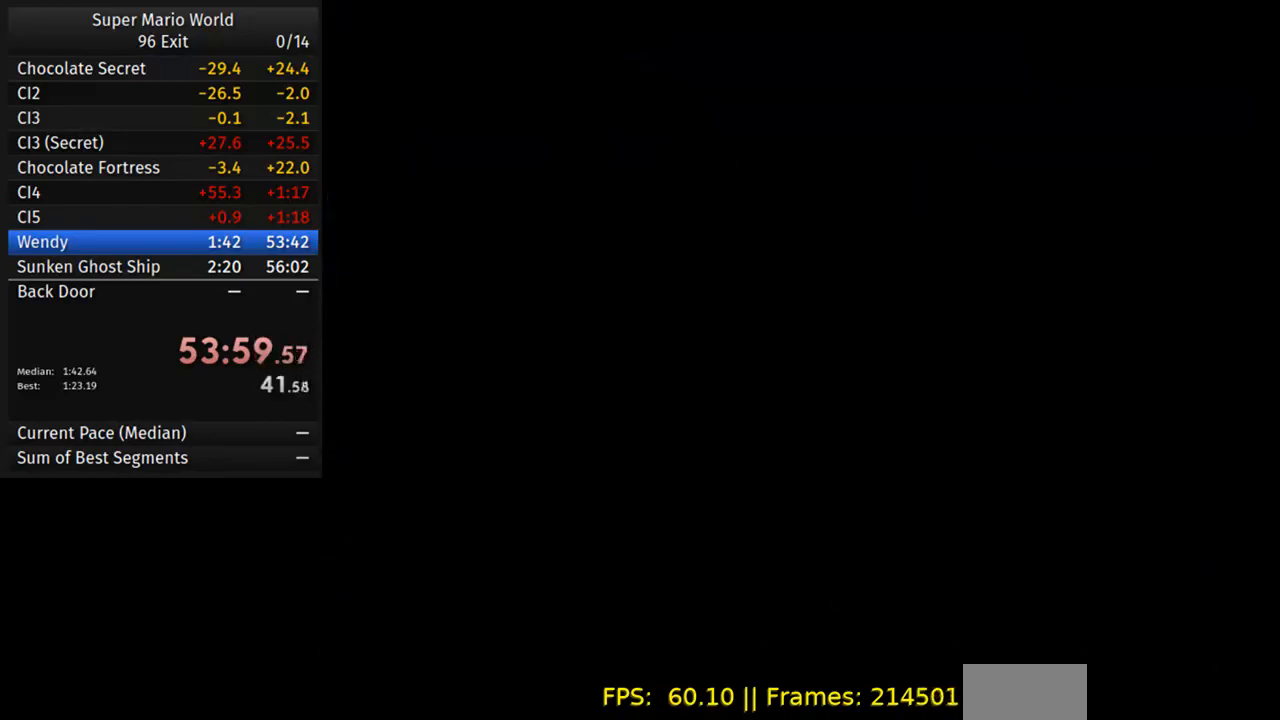
{"buttons": [], "events": []}
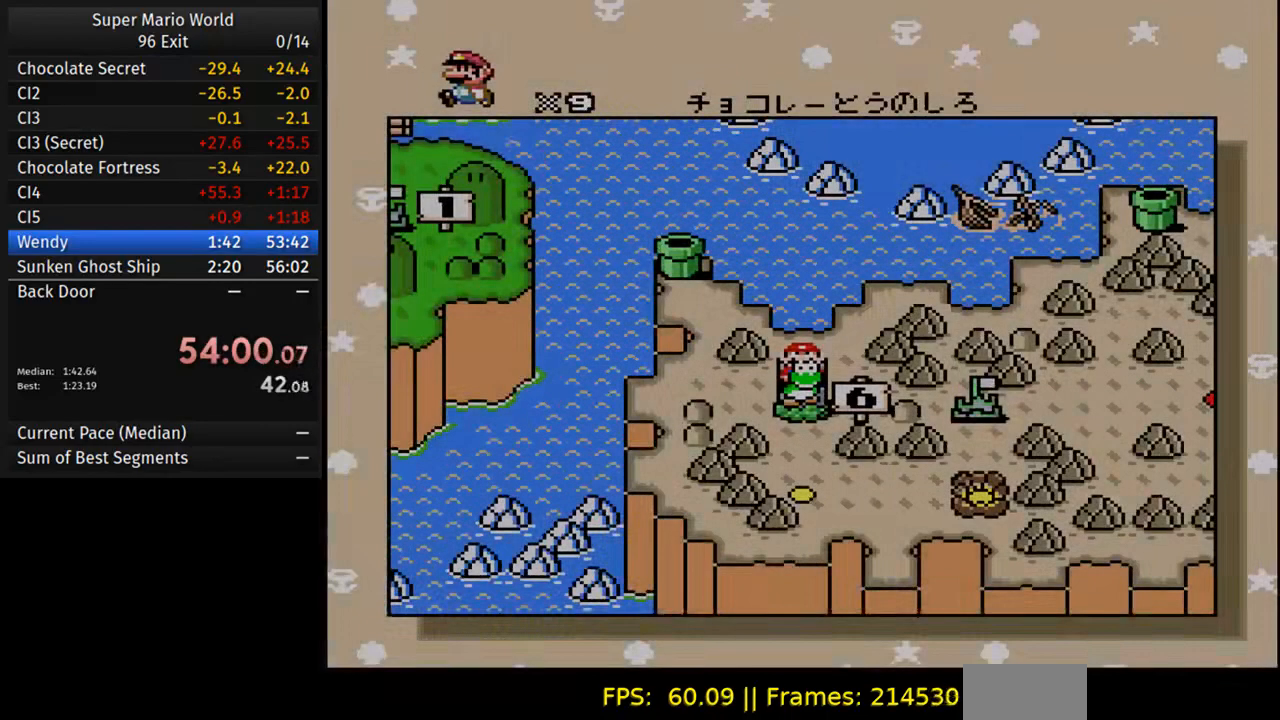
{"buttons": [], "events": []}
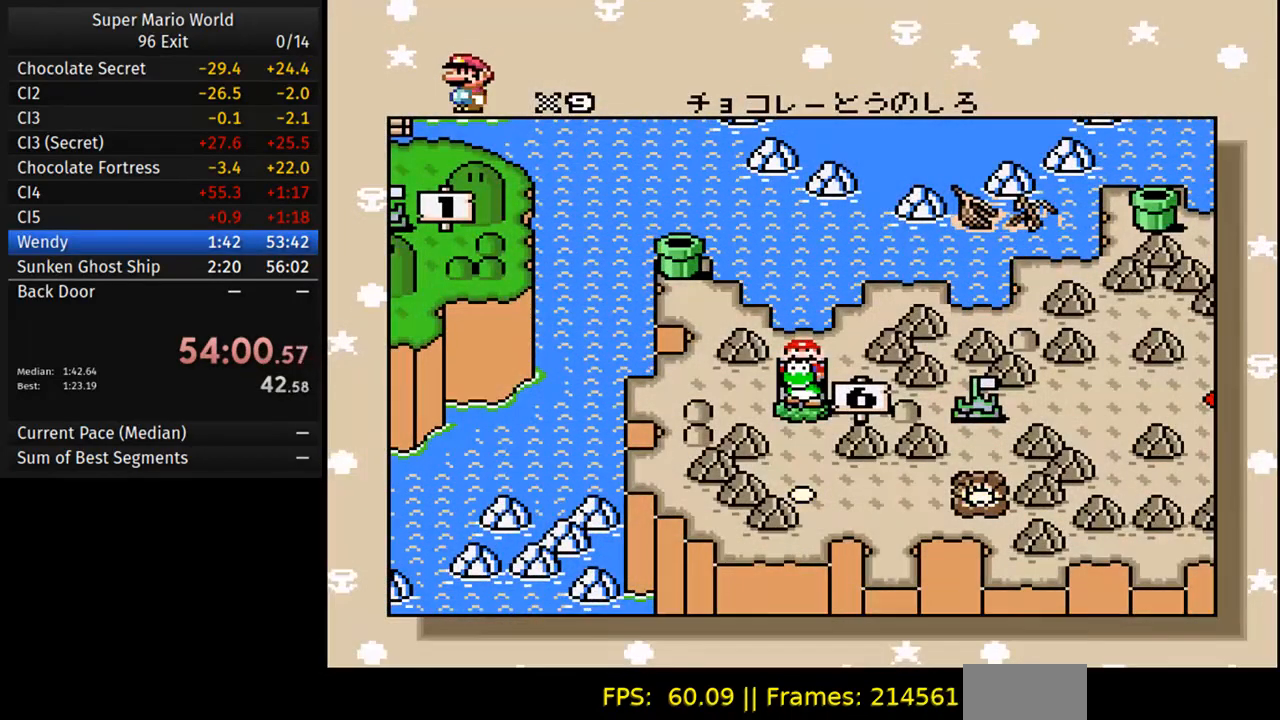
{"buttons": [], "events": []}
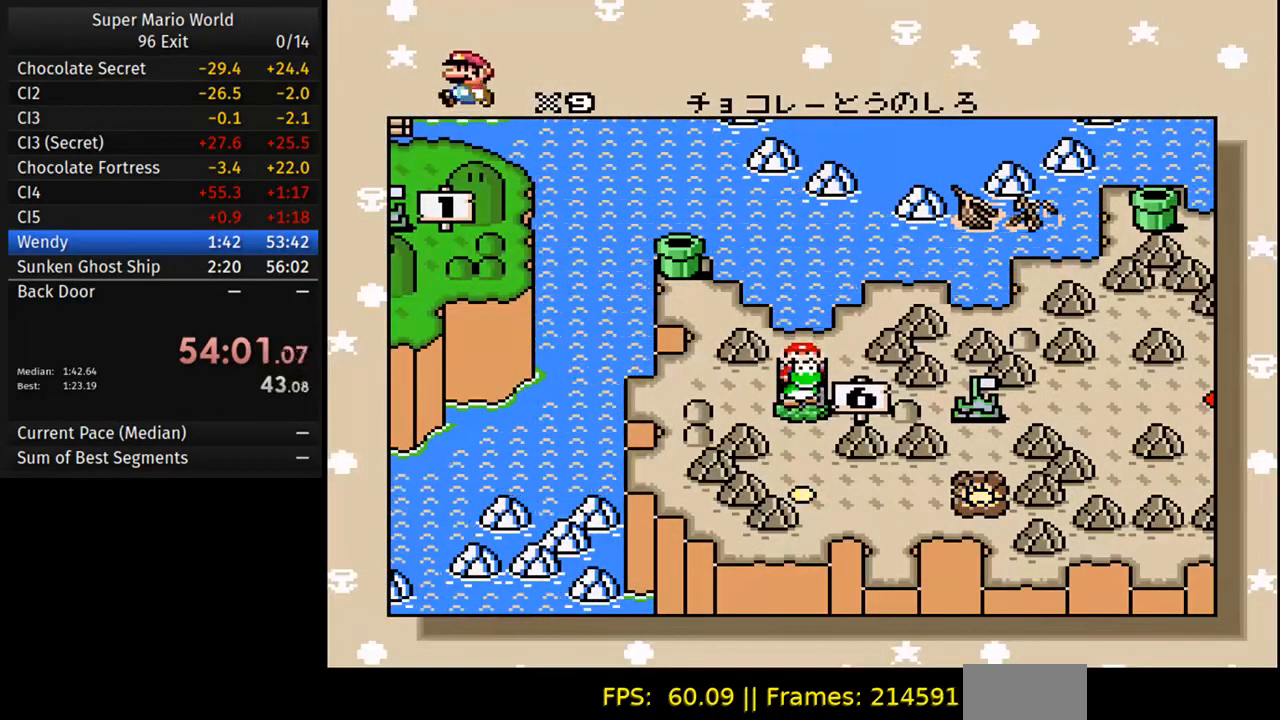
{"buttons": [], "events": [[50, "DPAD_DOWN", "down"], [133, "DPAD_DOWN", "up"]]}
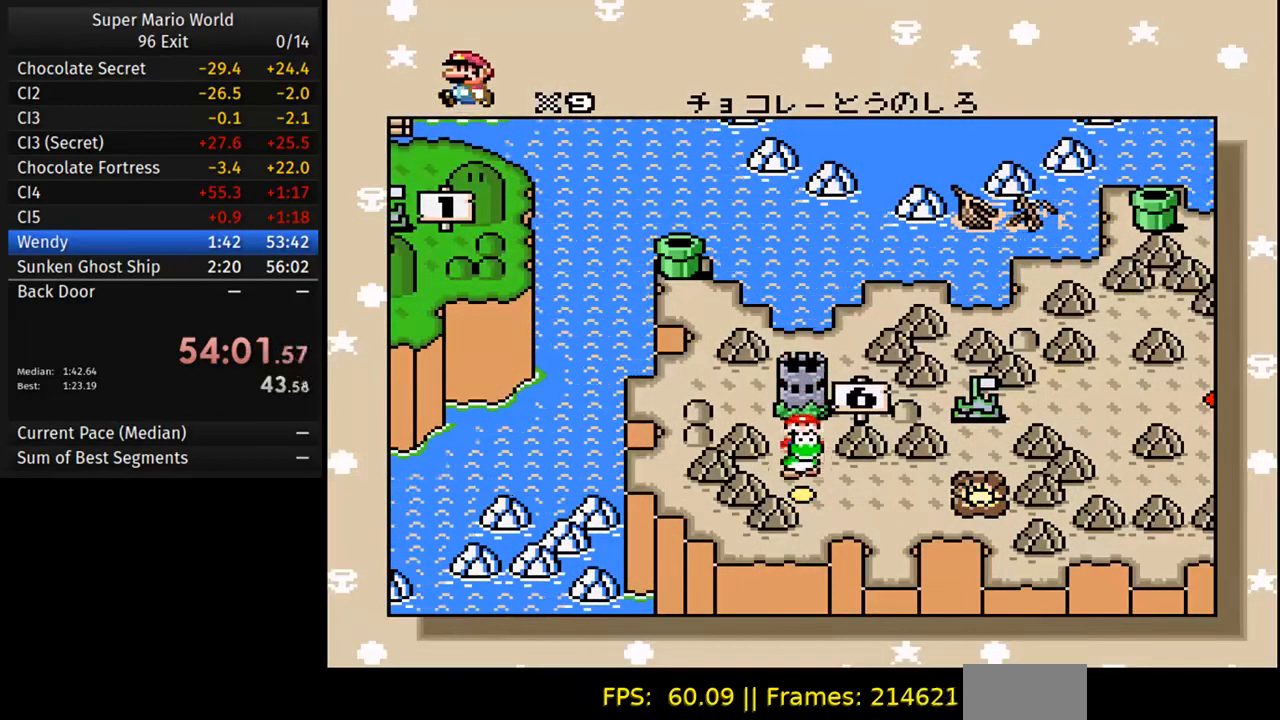
{"buttons": [], "events": []}
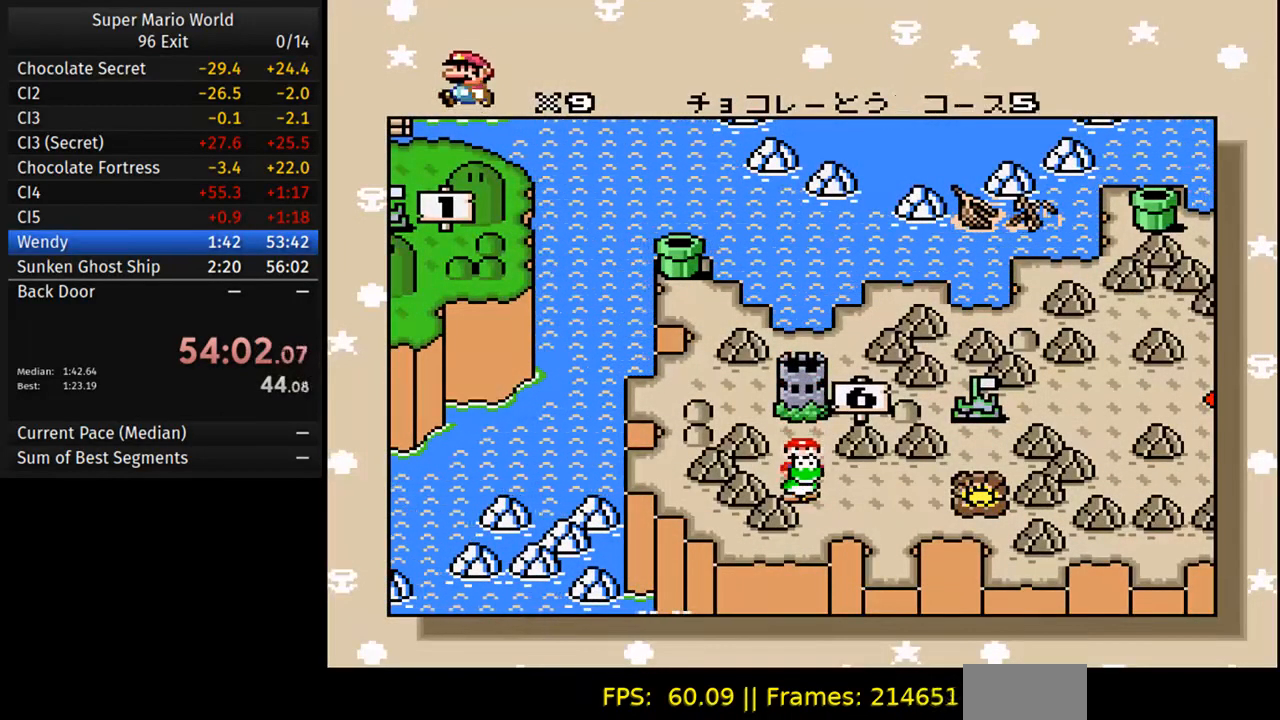
{"buttons": [], "events": [[50, "DPAD_UP", "down"], [167, "DPAD_UP", "up"]]}
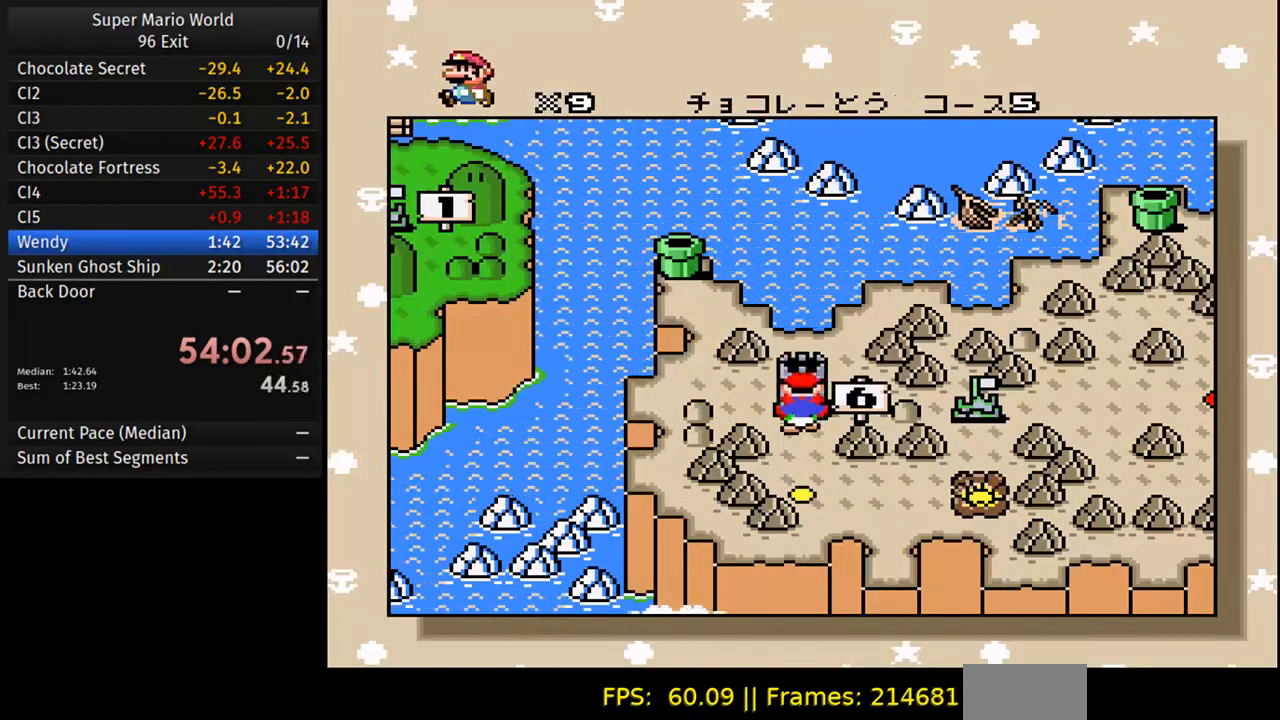
{"buttons": ["A"], "events": [[483, "A", "down"]]}
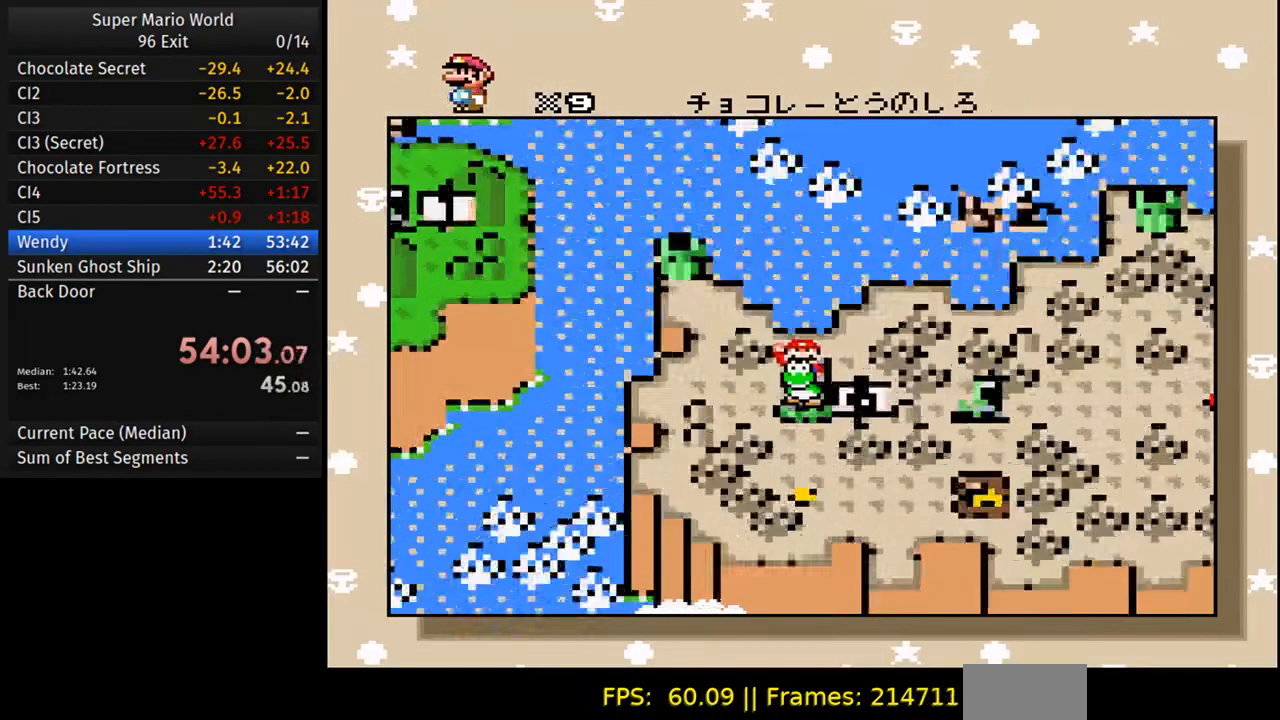
{"buttons": [], "events": [[83, "A", "up"]]}
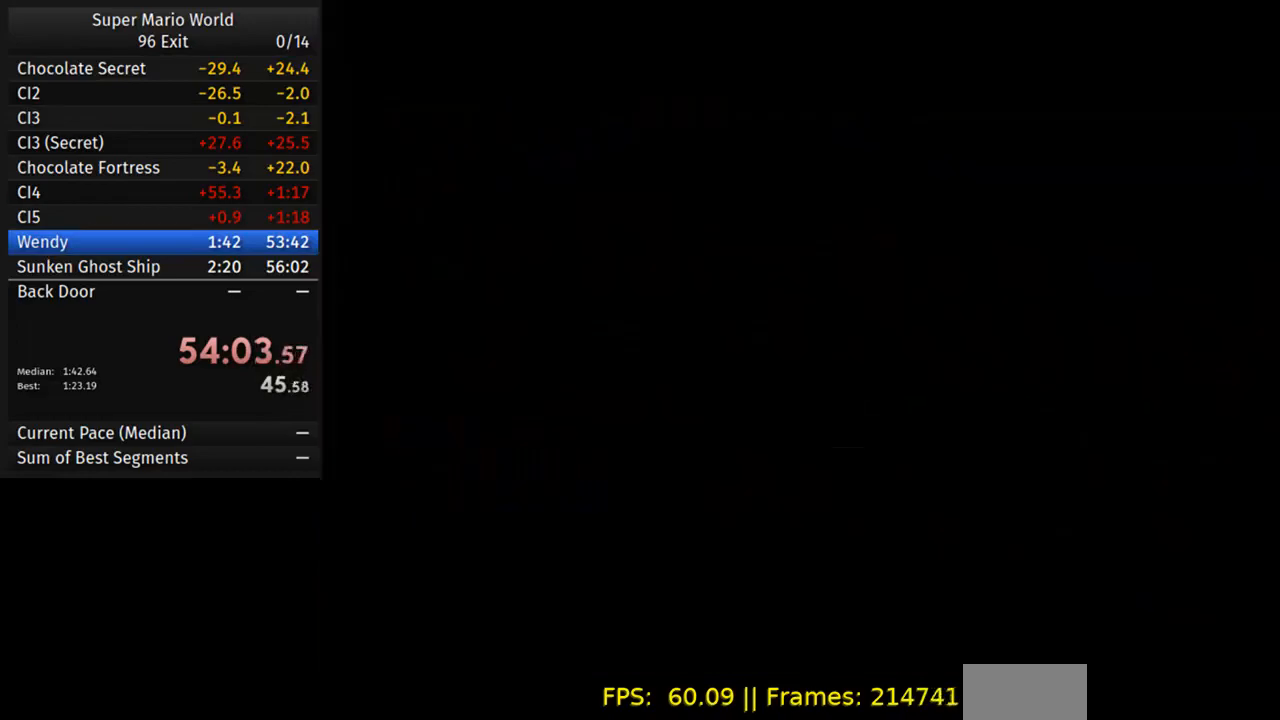
{"buttons": [], "events": []}
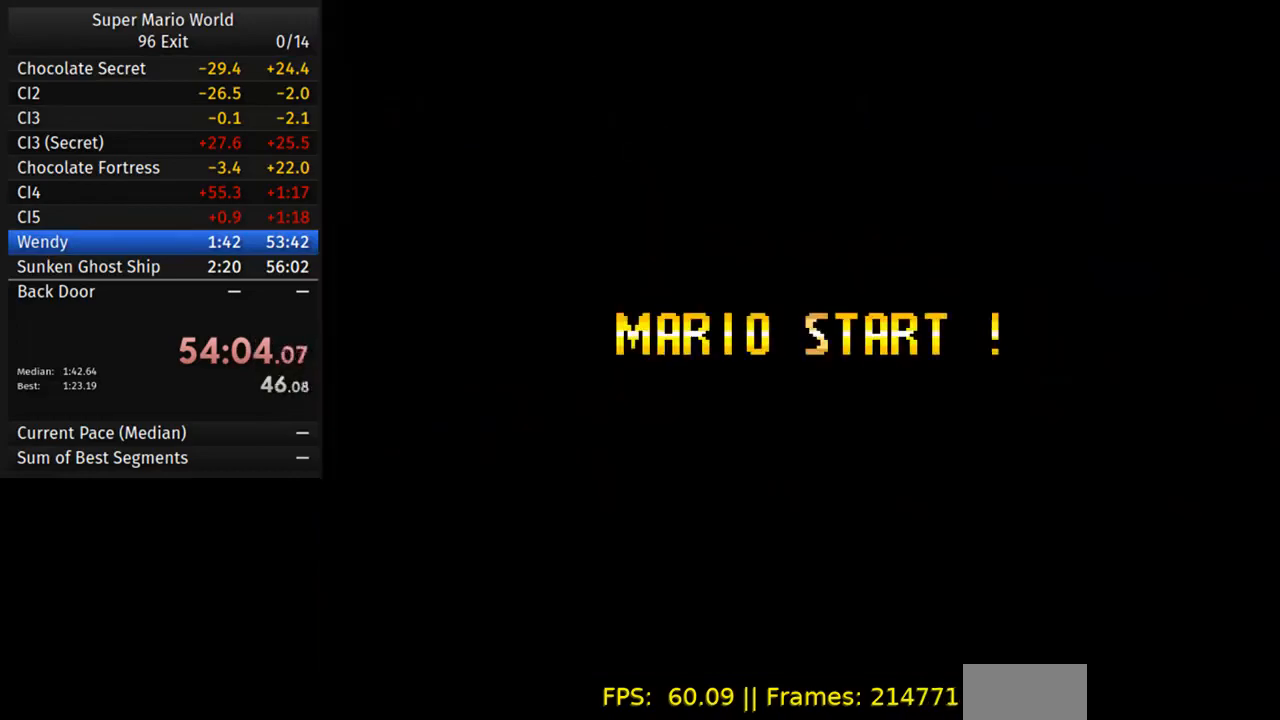
{"buttons": [], "events": []}
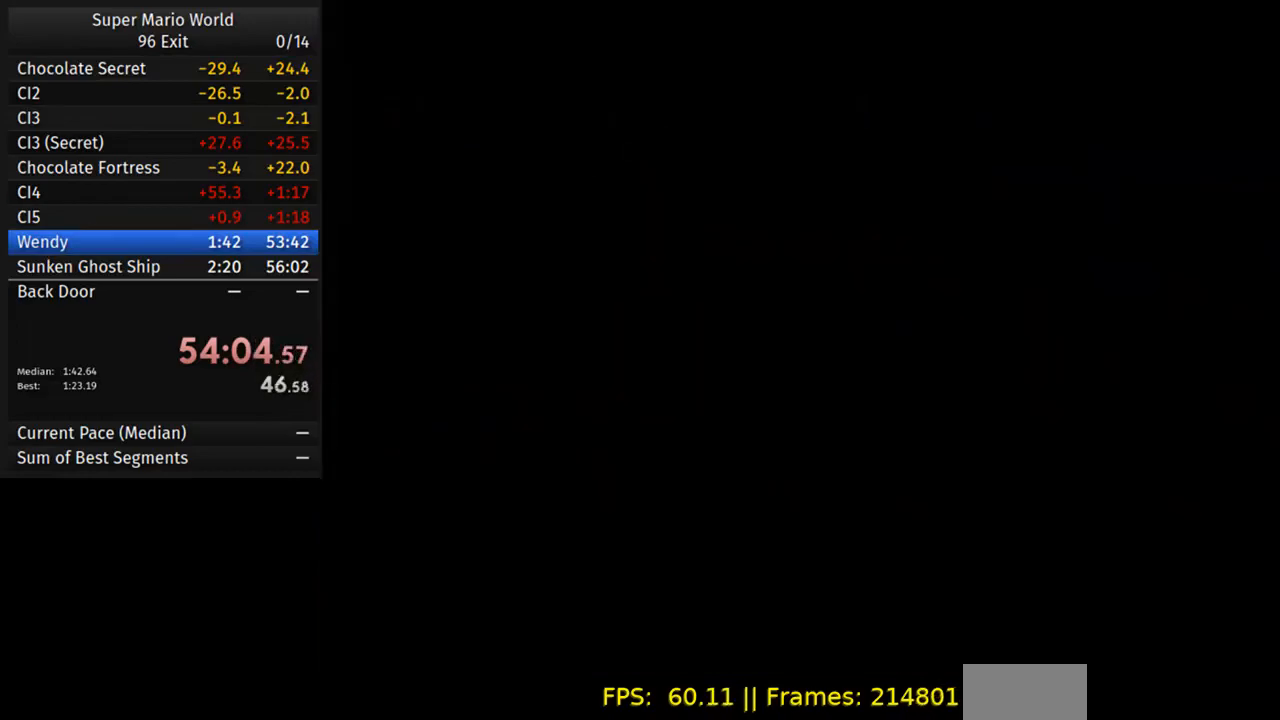
{"buttons": [], "events": []}
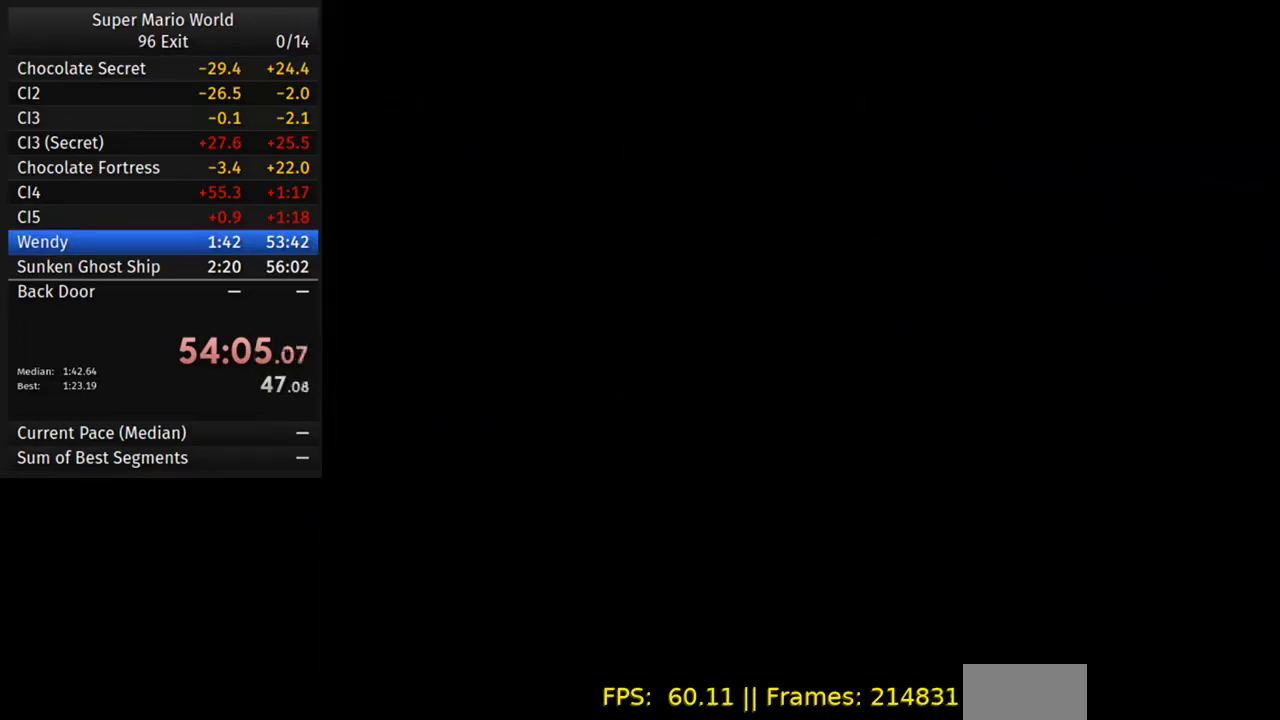
{"buttons": [], "events": []}
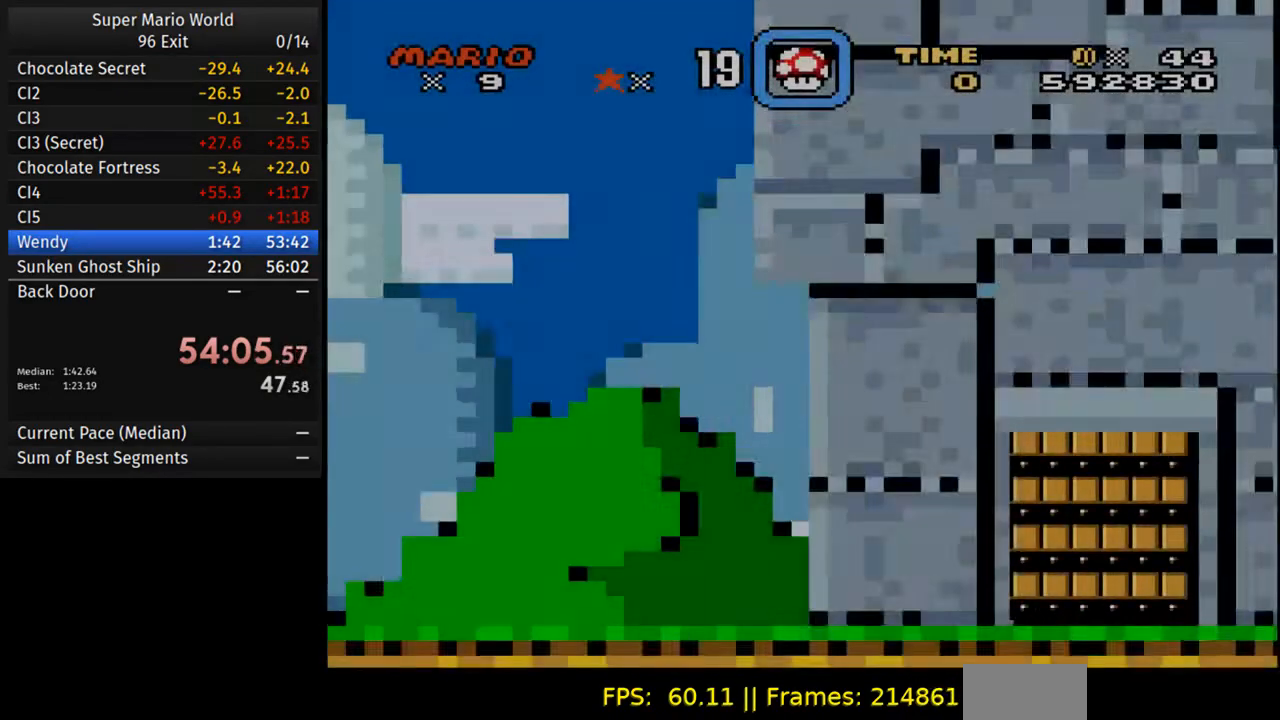
{"buttons": ["B"], "events": [[300, "A", "down"], [400, "B", "down"], [450, "A", "up"]]}
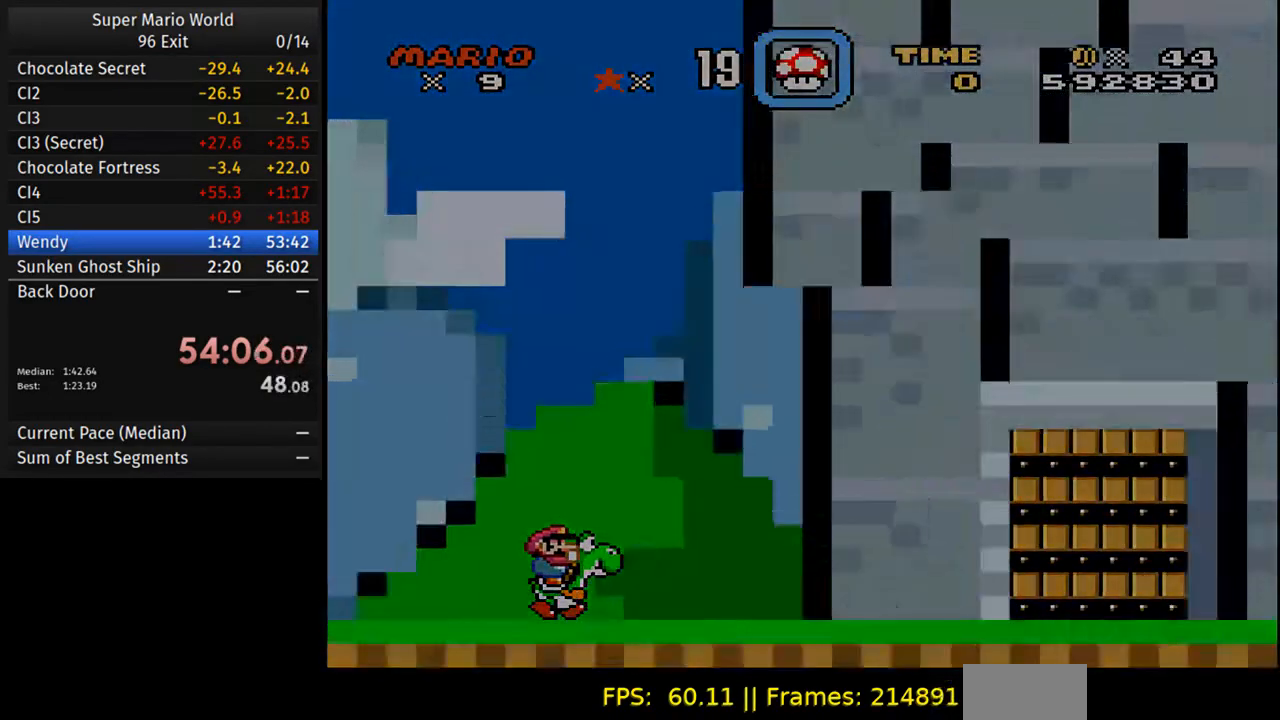
{"buttons": [], "events": [[17, "B", "up"]]}
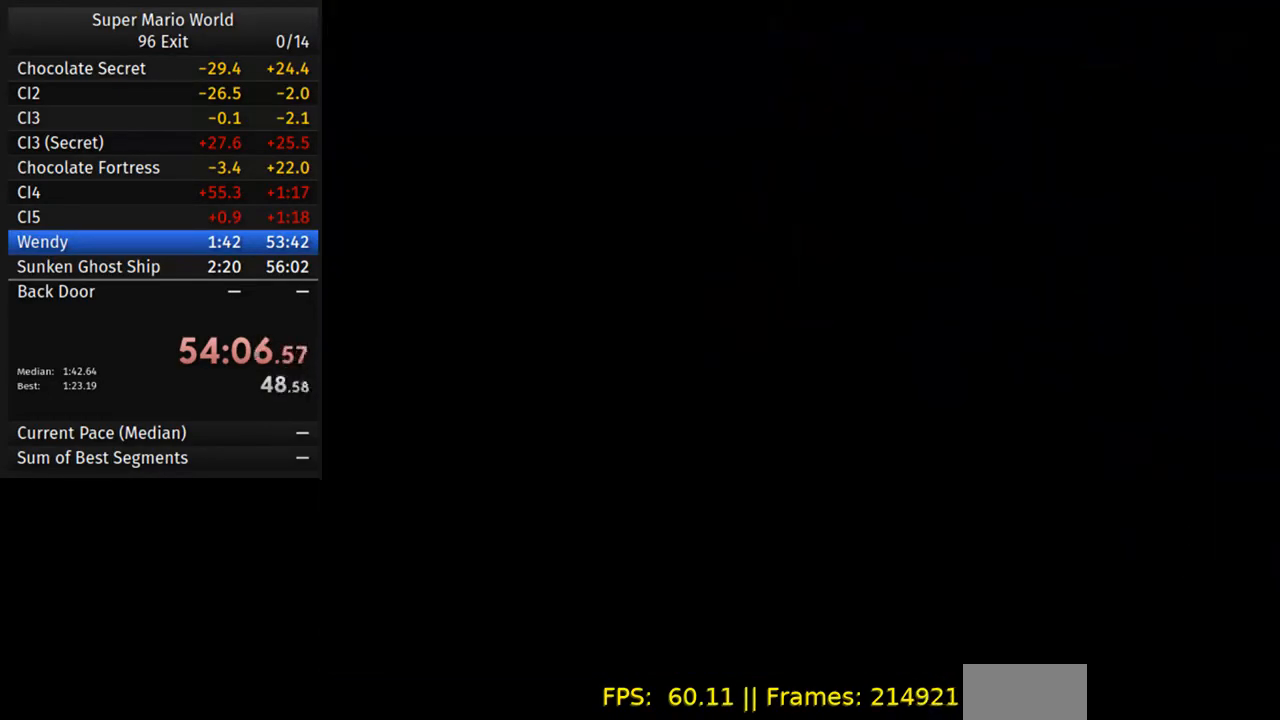
{"buttons": ["Y", "DPAD_RIGHT"], "events": [[367, "DPAD_RIGHT", "down"], [400, "Y", "down"]]}
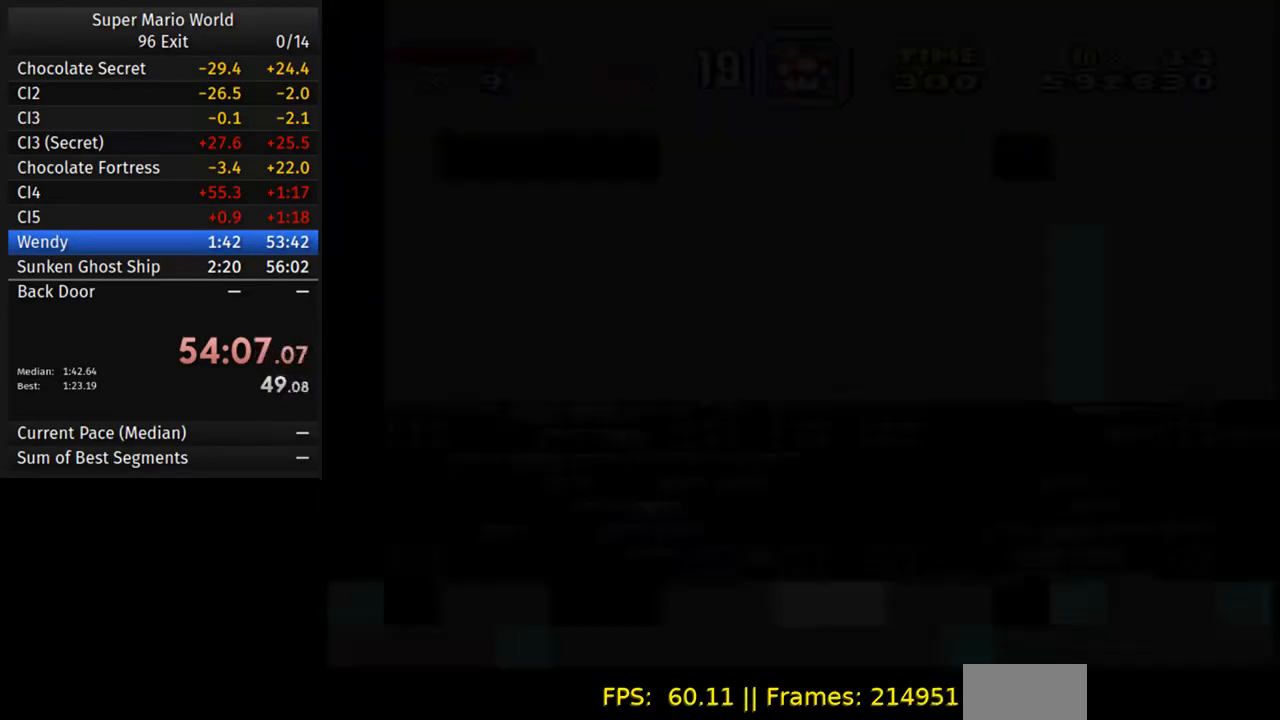
{"buttons": ["Y", "DPAD_RIGHT"], "events": []}
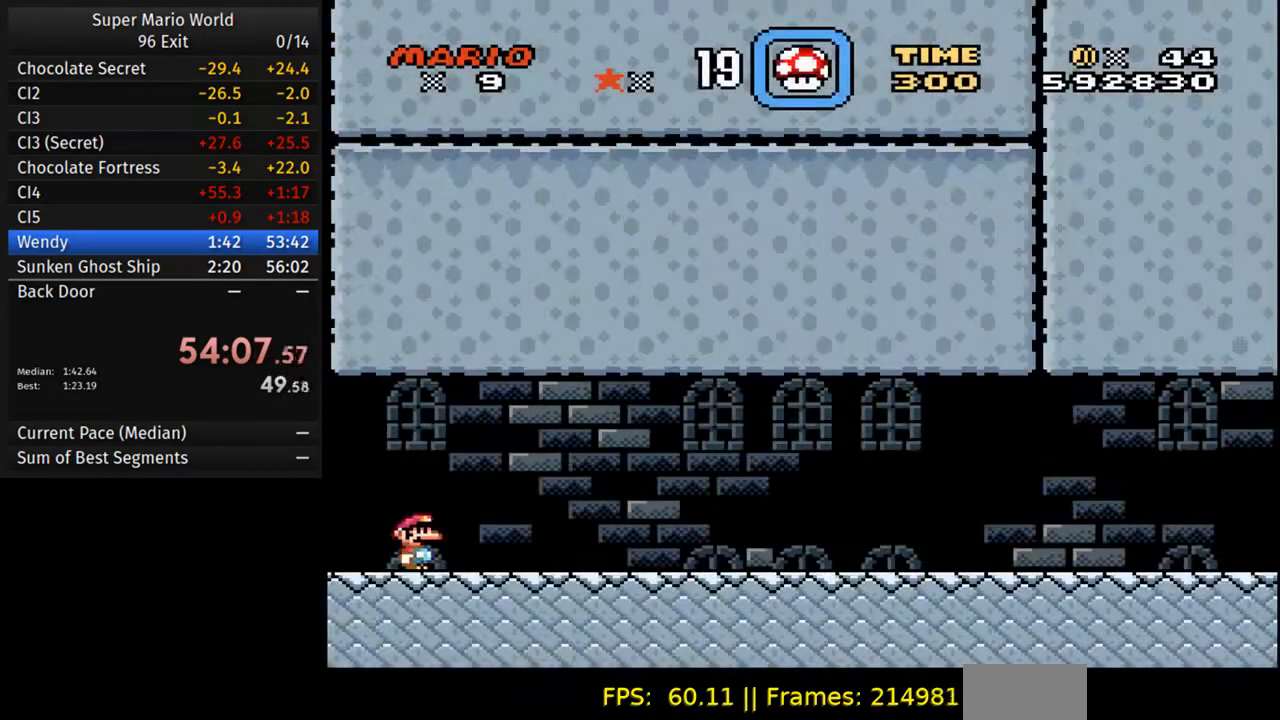
{"buttons": ["Y", "DPAD_RIGHT"], "events": []}
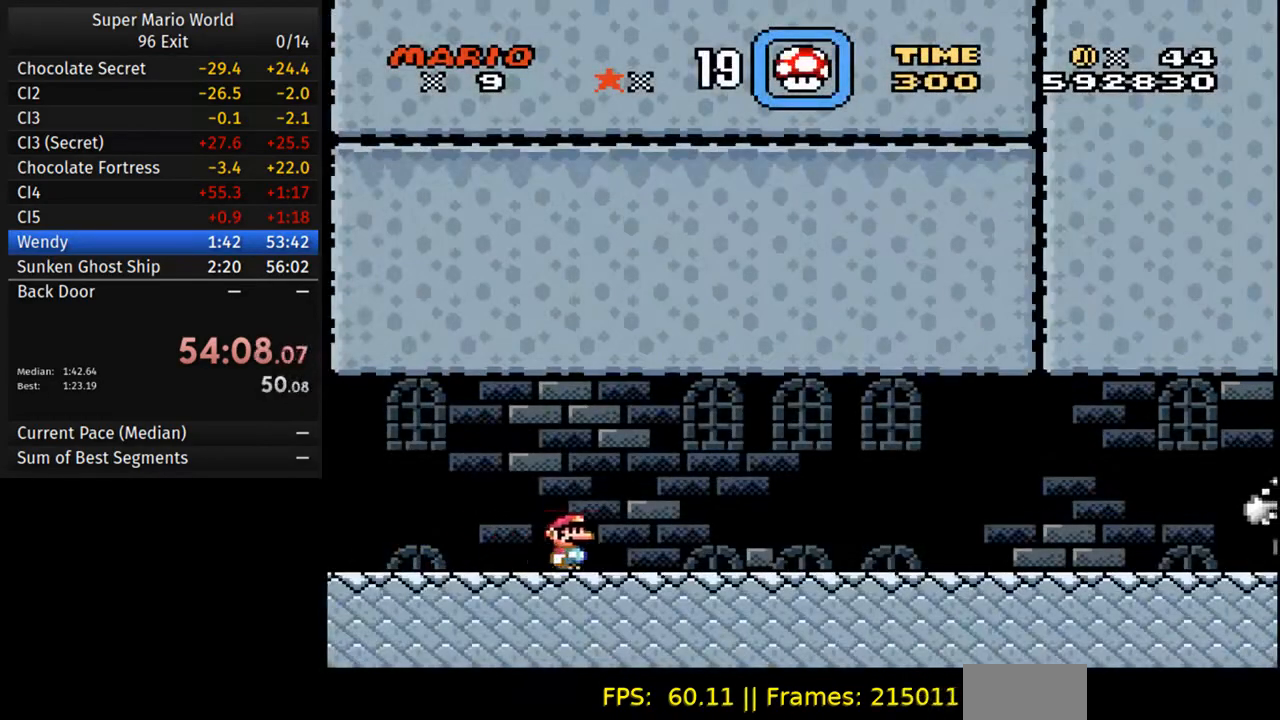
{"buttons": ["Y", "DPAD_RIGHT"], "events": []}
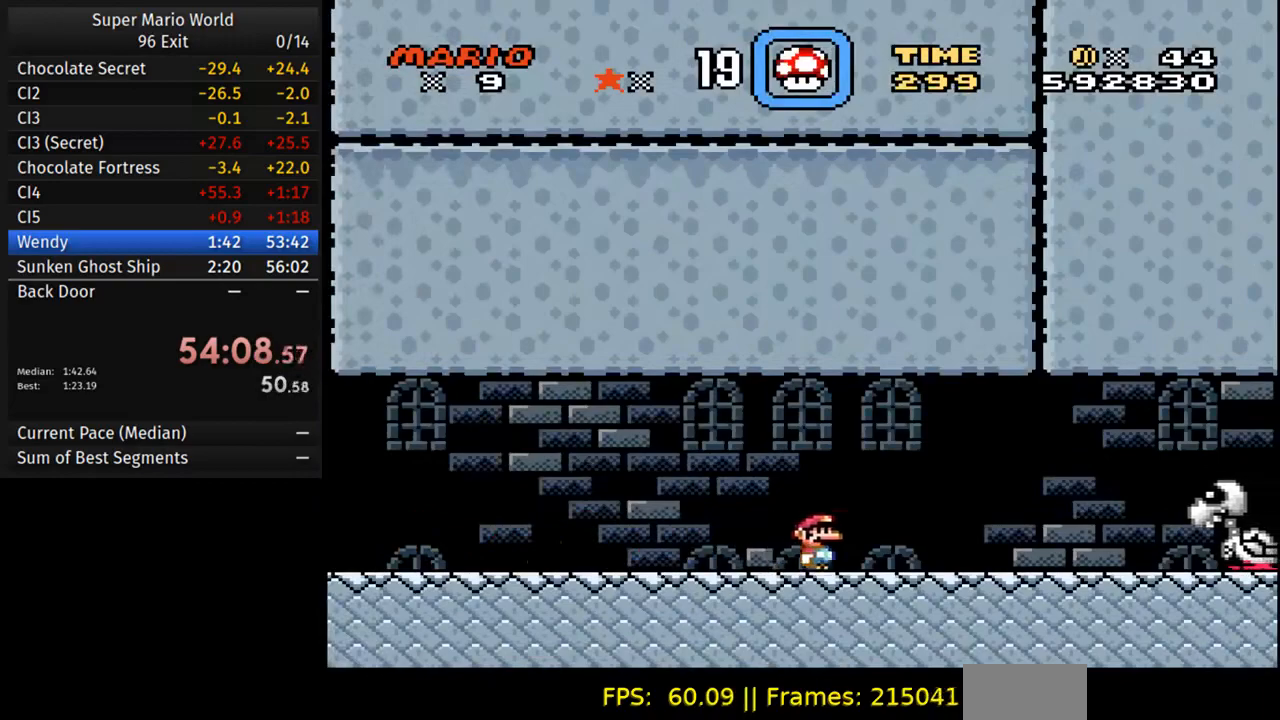
{"buttons": ["Y", "DPAD_RIGHT"], "events": []}
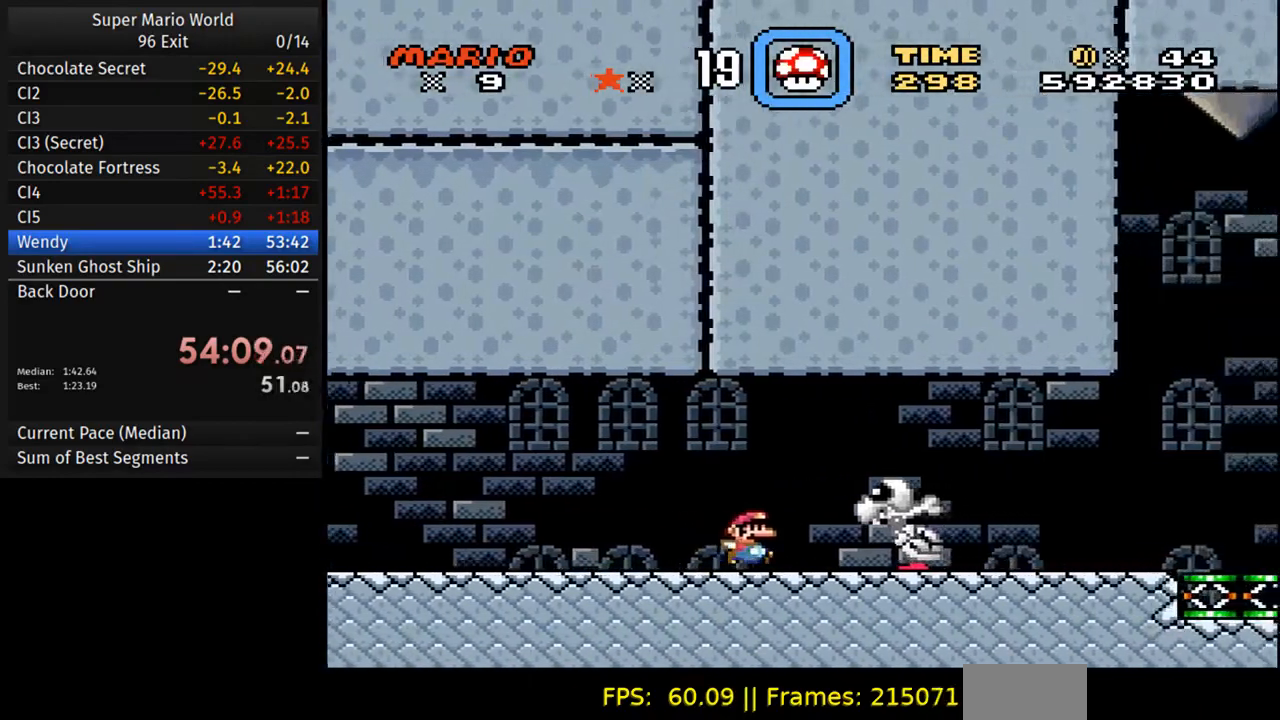
{"buttons": ["Y", "DPAD_RIGHT"], "events": [[17, "A", "down"], [83, "A", "up"]]}
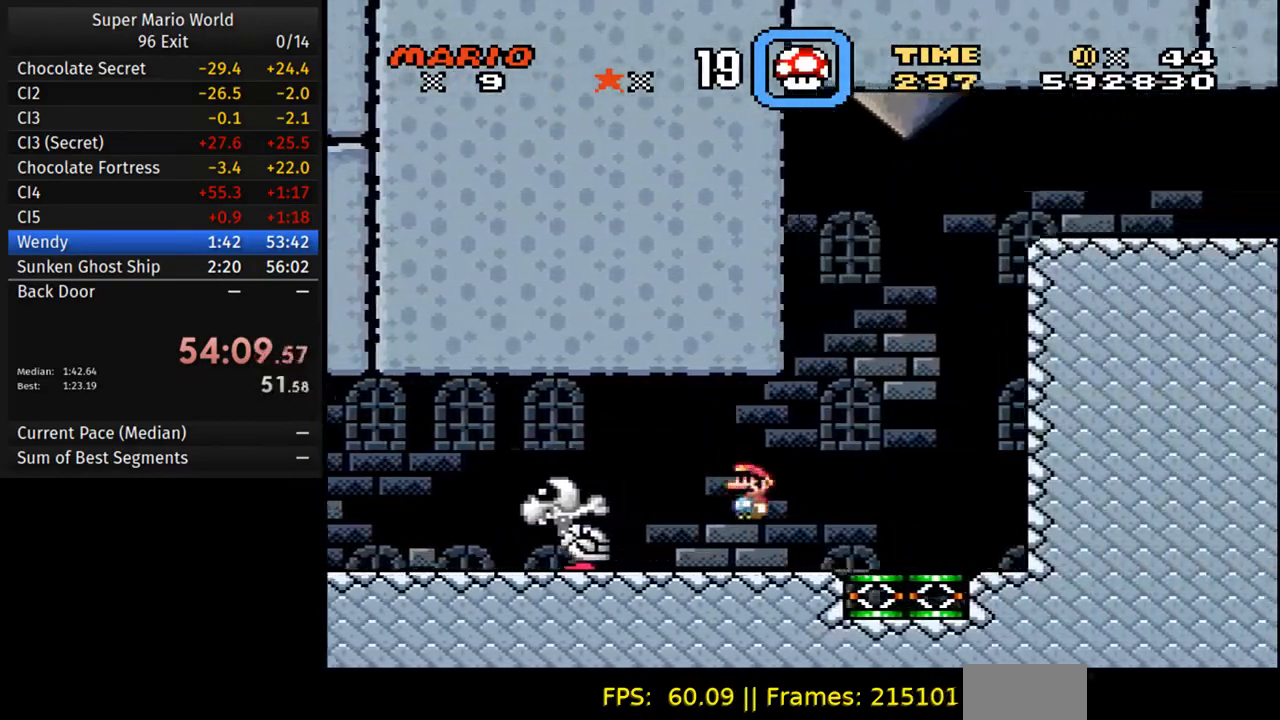
{"buttons": ["A", "Y", "DPAD_RIGHT"], "events": [[283, "A", "down"]]}
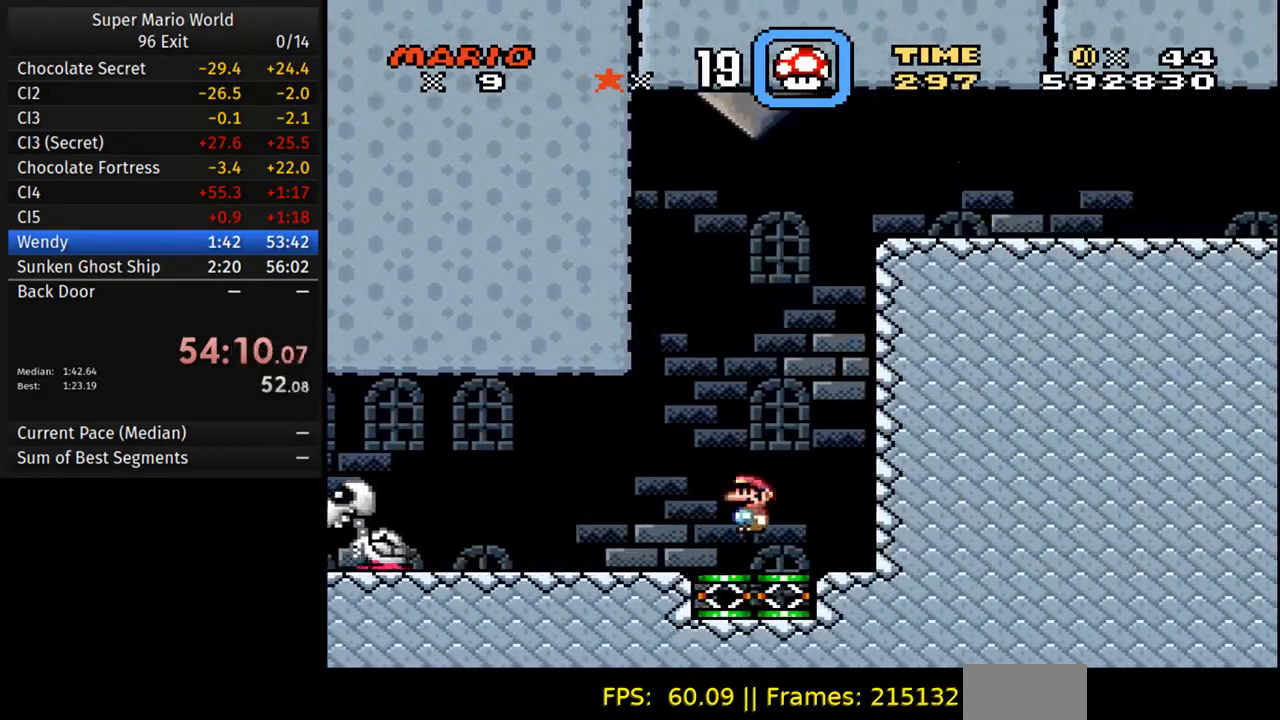
{"buttons": ["Y", "DPAD_RIGHT"], "events": [[217, "A", "up"]]}